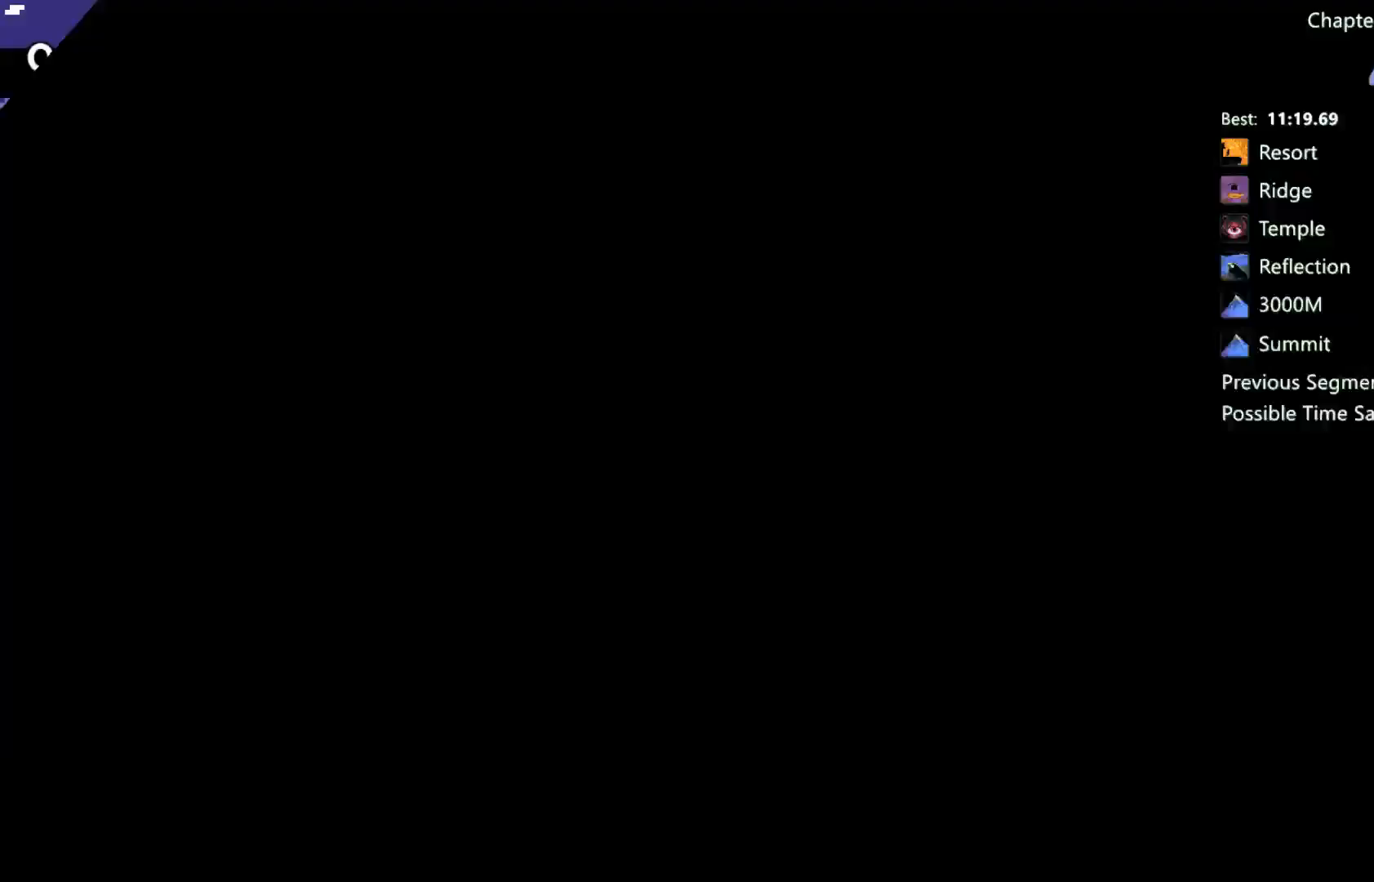
Gameplay with a controller (Xbox layout); each line is a JSON object with the inputs held at the frame after it (dt_ms = milliseconds from this image to that frame). "events" lists button and stick changes between this image and that frame as [ms after this image, input, new state], when the widget could be followed in between.
{"dt_ms": 500, "buttons": [], "left_stick": "center", "right_stick": "center", "events": []}
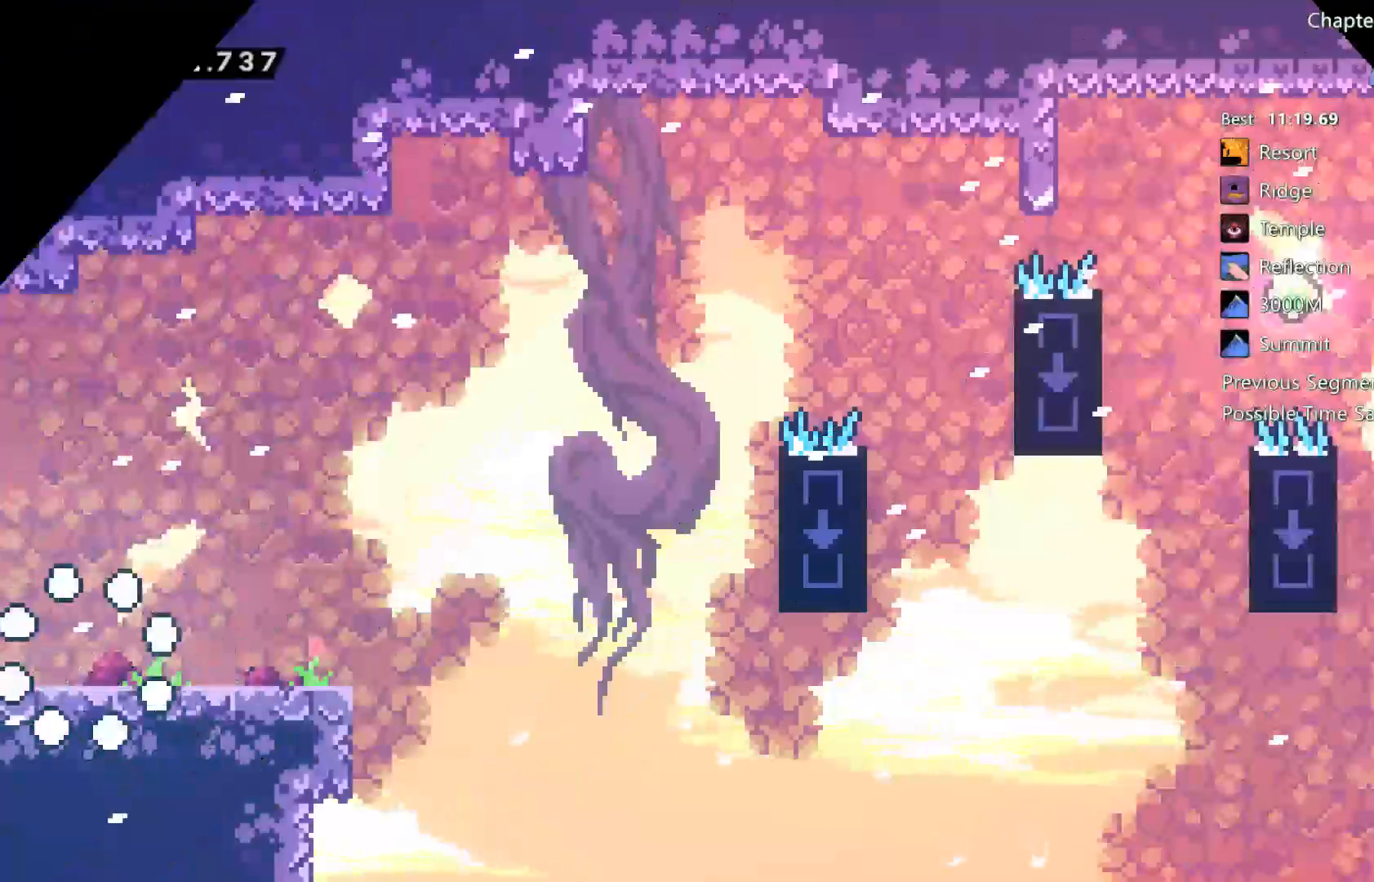
{"dt_ms": 500, "buttons": ["A", "DPAD_DOWN", "DPAD_RIGHT"], "left_stick": "center", "right_stick": "center", "events": [[133, "DPAD_DOWN", "down"], [233, "DPAD_RIGHT", "down"], [233, "X", "down"], [267, "X", "up"], [400, "A", "down"]]}
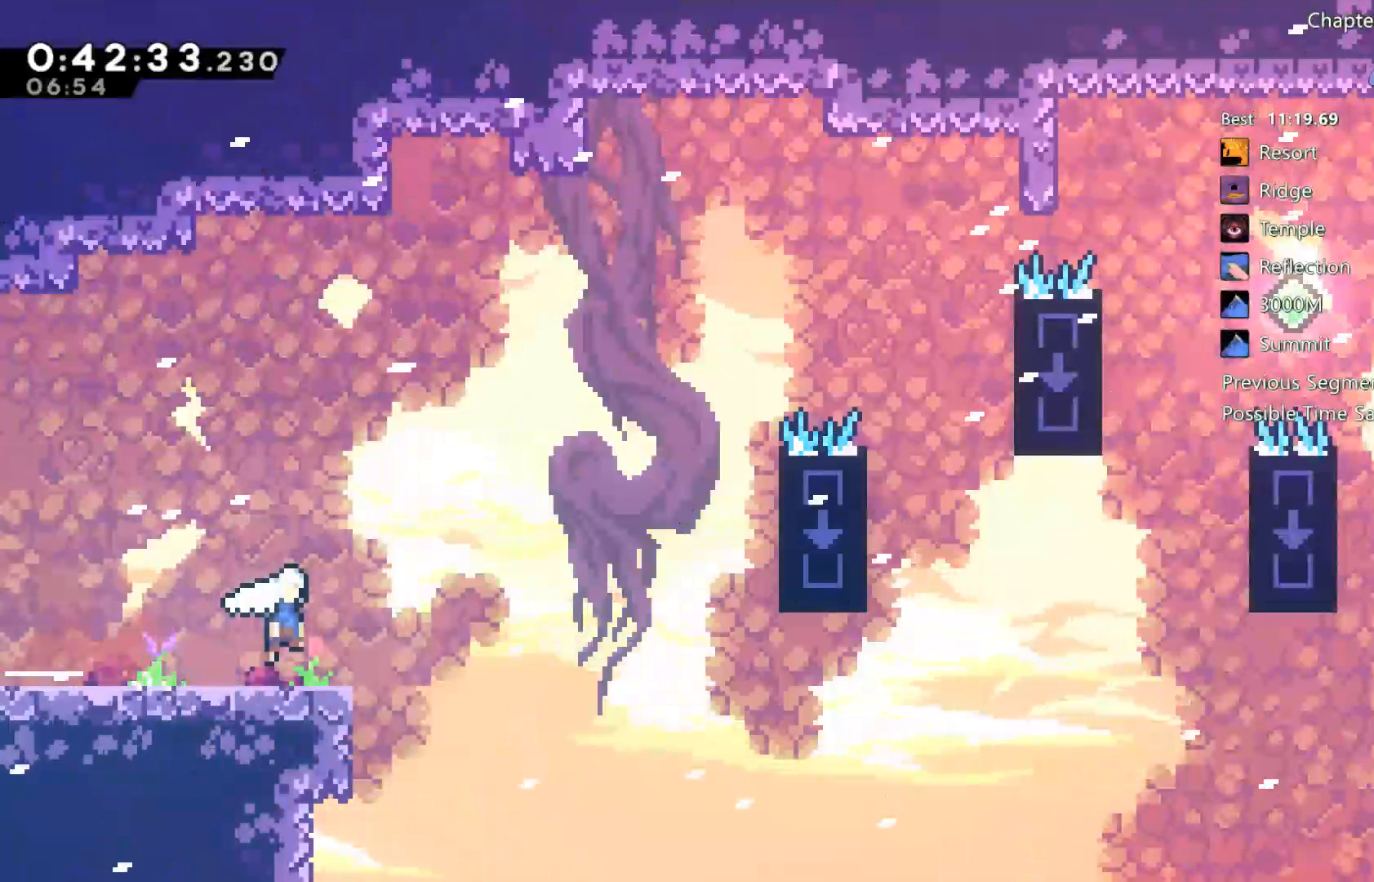
{"dt_ms": 500, "buttons": ["X", "DPAD_UP", "DPAD_RIGHT"], "left_stick": "center", "right_stick": "center", "events": [[67, "A", "up"], [67, "DPAD_DOWN", "up"], [267, "DPAD_UP", "down"], [400, "X", "down"]]}
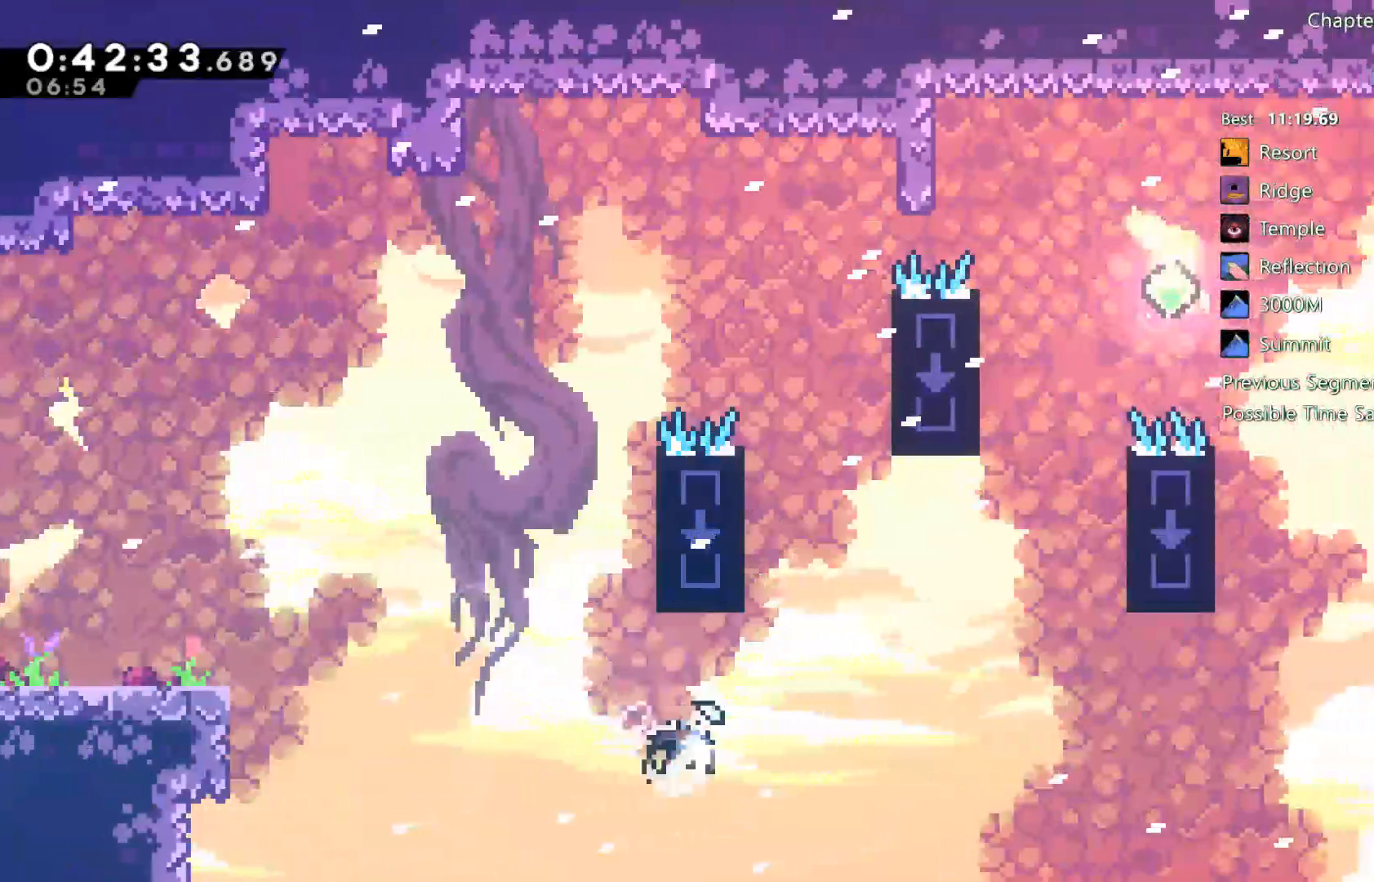
{"dt_ms": 1000, "buttons": ["A", "DPAD_RIGHT"], "left_stick": "center", "right_stick": "center"}
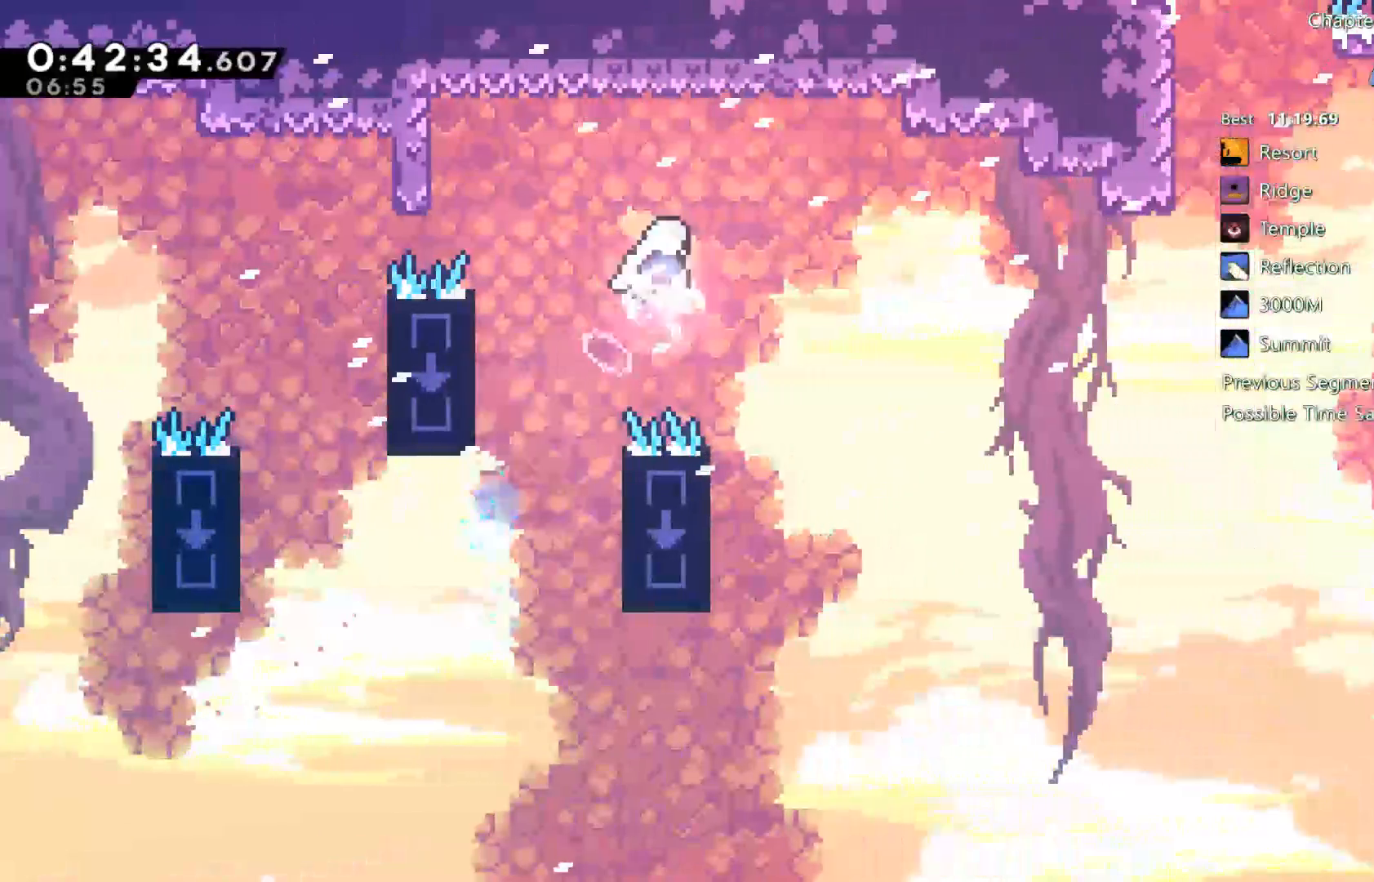
{"dt_ms": 500, "buttons": ["X", "DPAD_UP", "DPAD_RIGHT"], "left_stick": "center", "right_stick": "center", "events": [[33, "A", "up"], [67, "DPAD_UP", "down"], [500, "X", "down"]]}
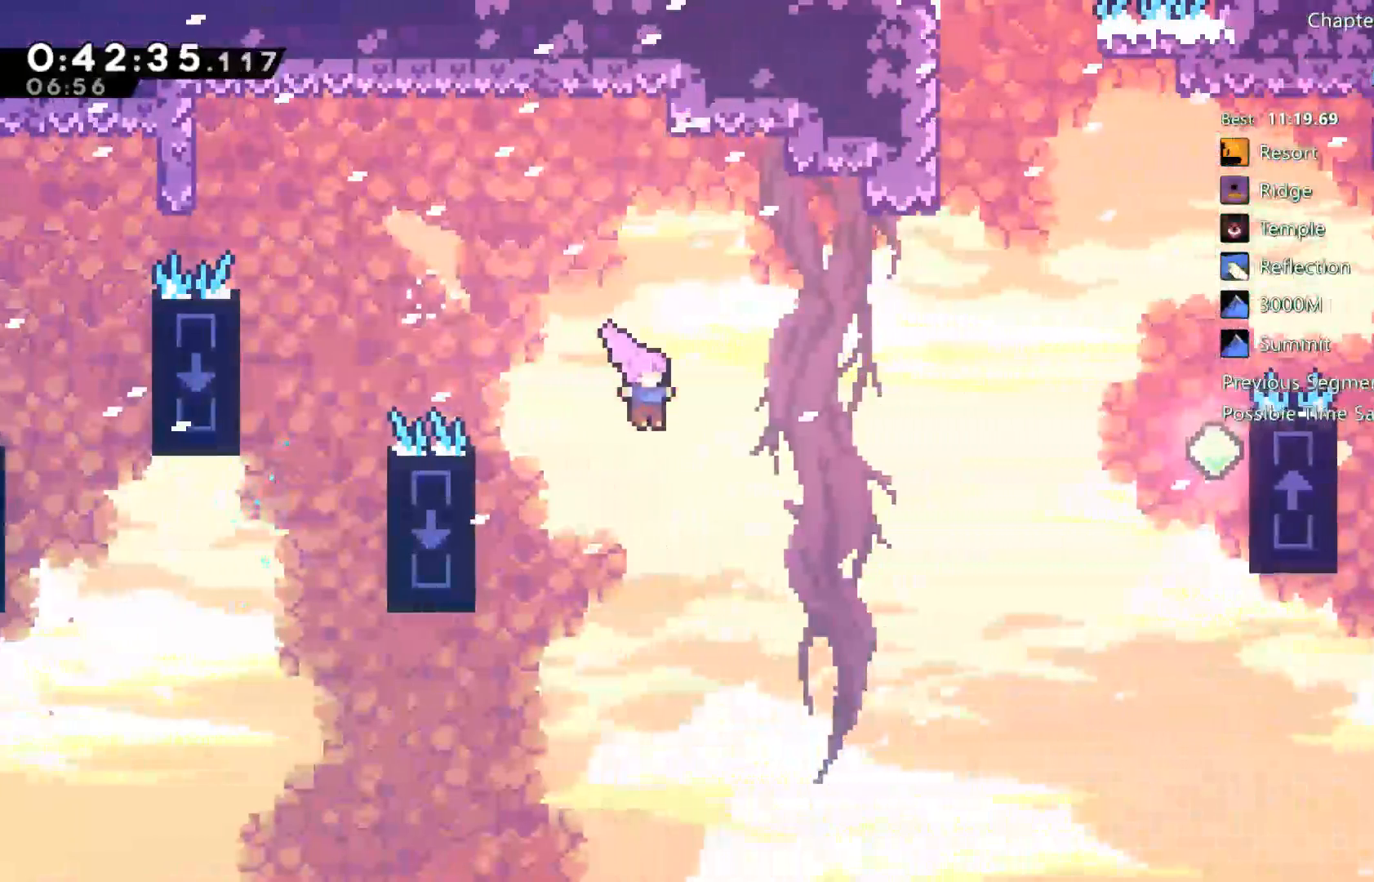
{"dt_ms": 500, "buttons": ["X", "DPAD_RIGHT"], "left_stick": "center", "right_stick": "center", "events": [[300, "DPAD_UP", "up"]]}